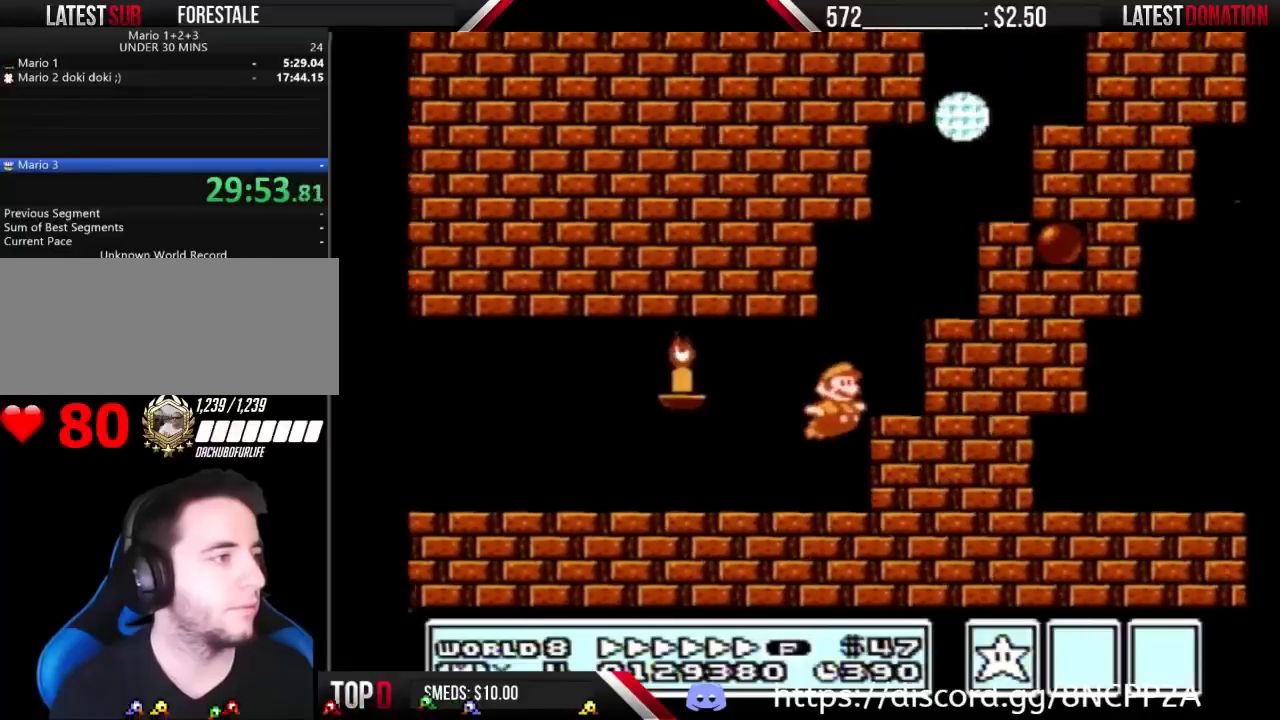
Gameplay with a controller (Nintendo layout); each line is a JSON object with the inputs held at the frame after it. "events" lists button and stick changes between this image and that frame as [ms after this image, input, new state], when the widget could be followed in between. Not read: L3 R3.
{"buttons": ["A", "B", "DPAD_RIGHT"], "events": []}
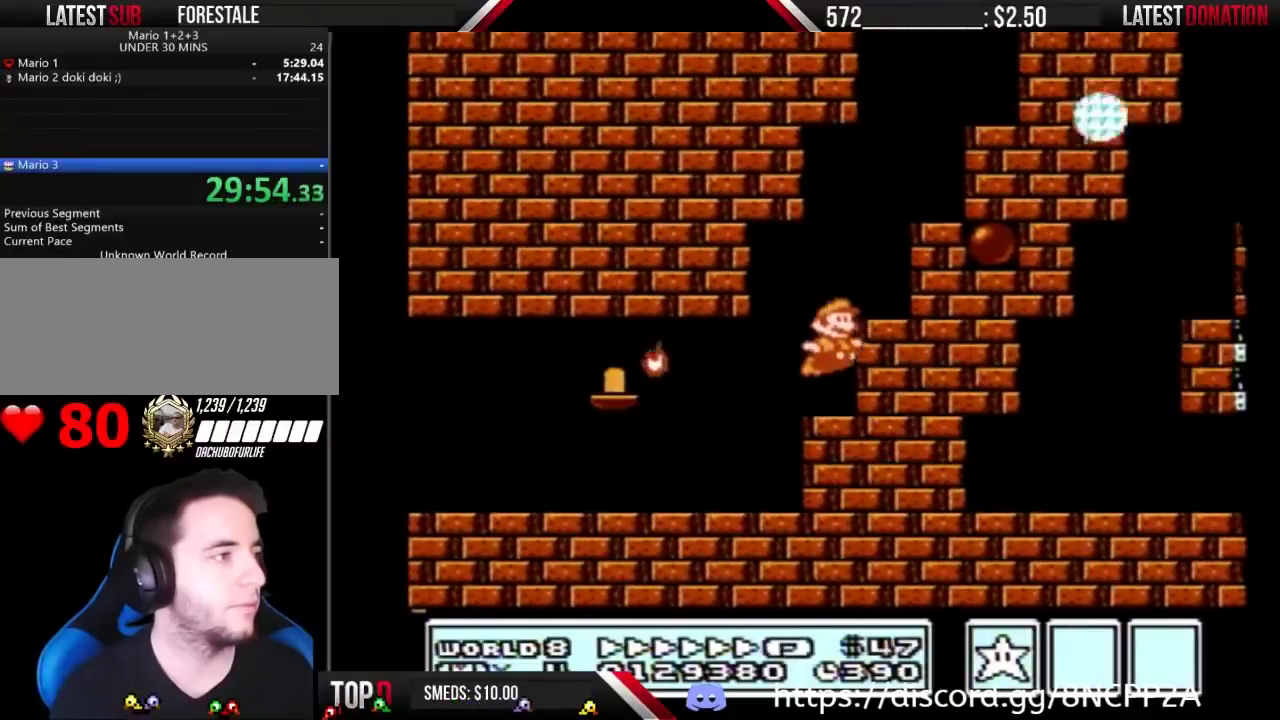
{"buttons": ["A", "B", "DPAD_RIGHT"], "events": [[100, "A", "up"], [200, "A", "down"]]}
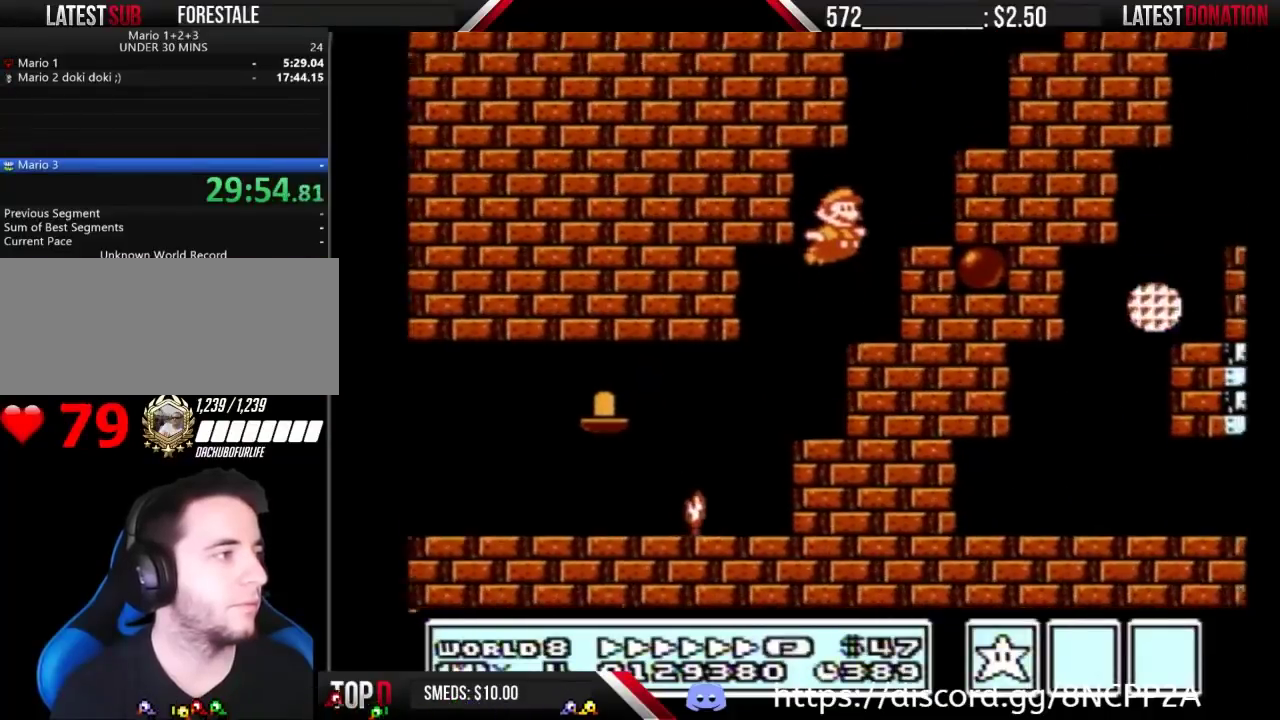
{"buttons": ["A", "B", "DPAD_RIGHT"], "events": [[200, "A", "up"], [433, "A", "down"]]}
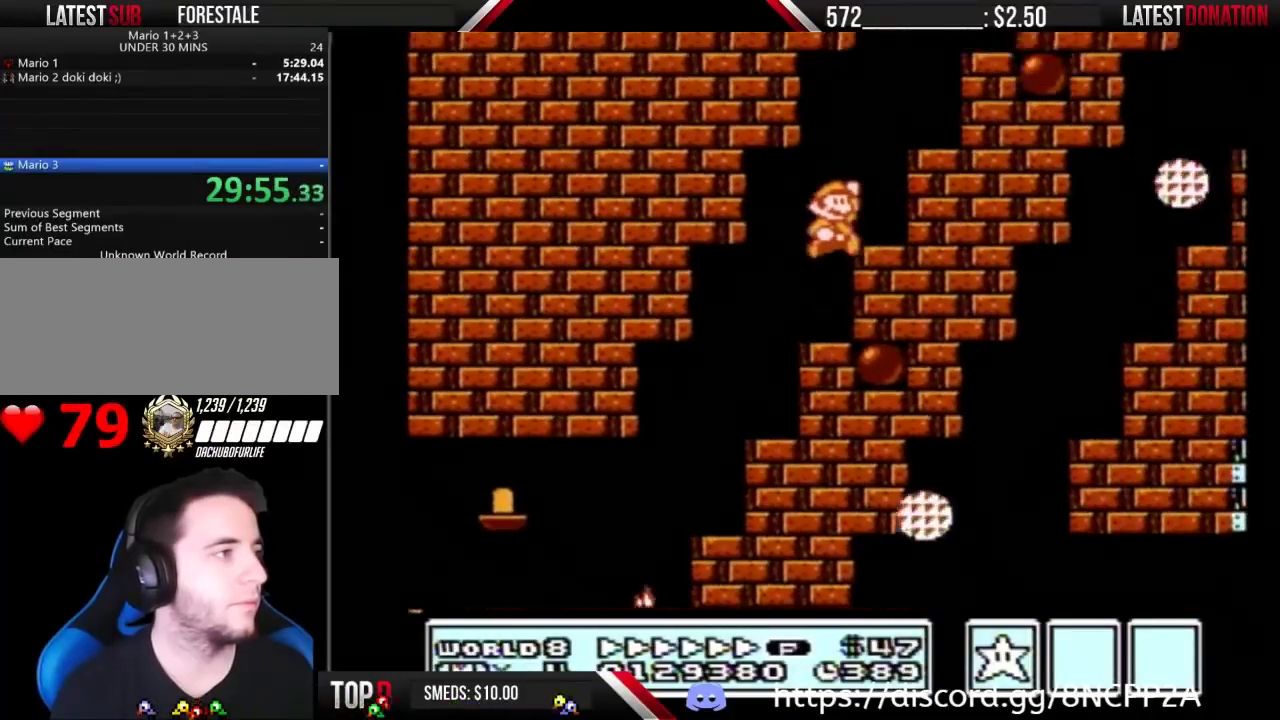
{"buttons": ["B", "DPAD_RIGHT"], "events": [[333, "A", "up"]]}
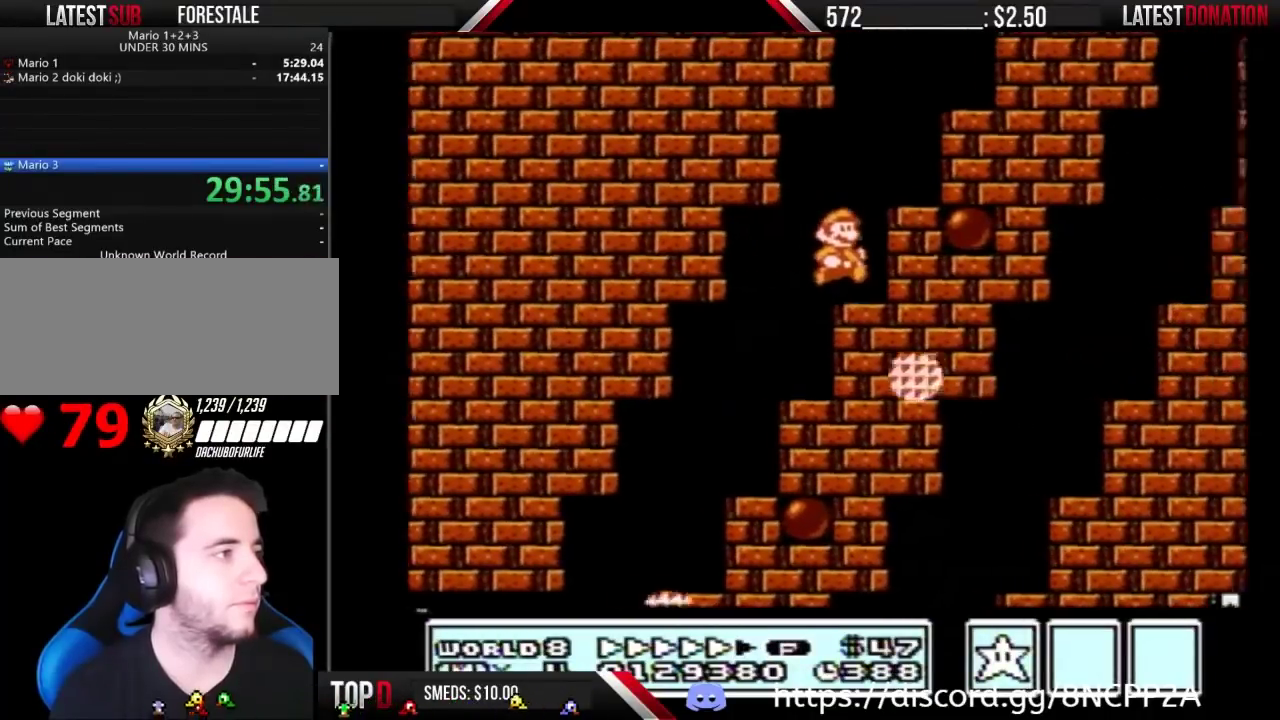
{"buttons": ["B"], "events": [[100, "A", "down"], [300, "A", "up"], [500, "DPAD_RIGHT", "up"]]}
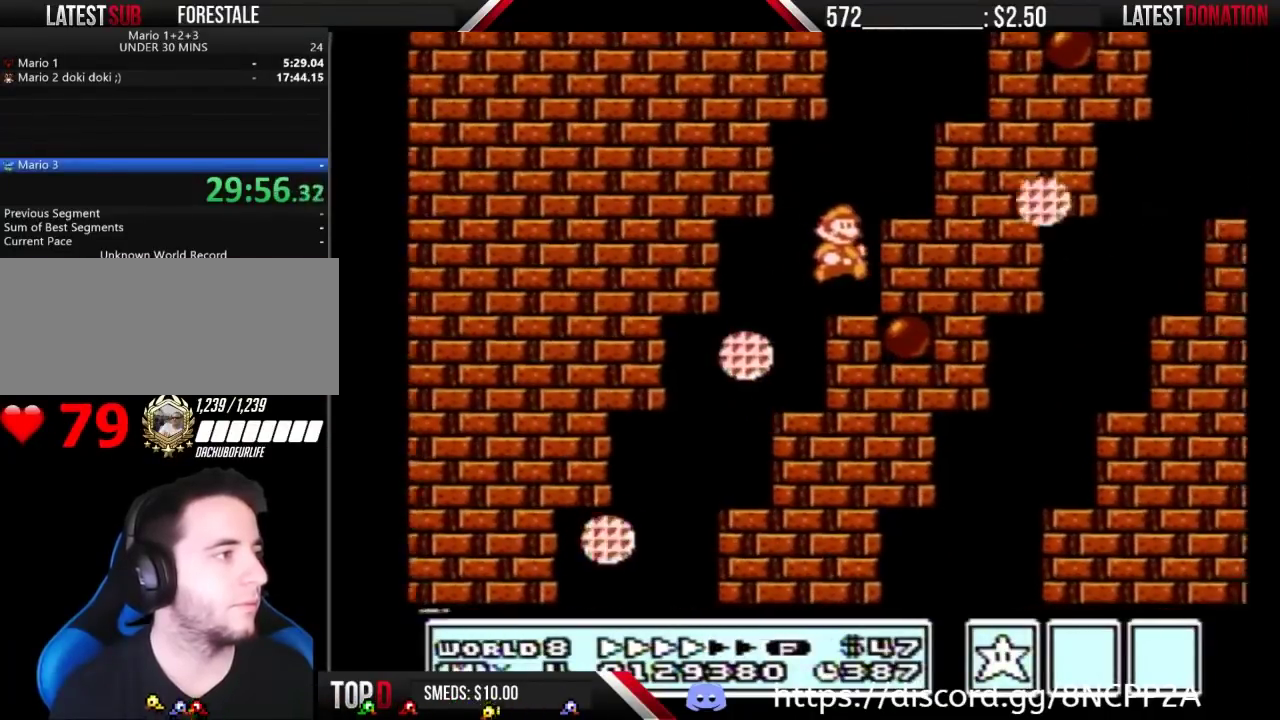
{"buttons": ["B"], "events": []}
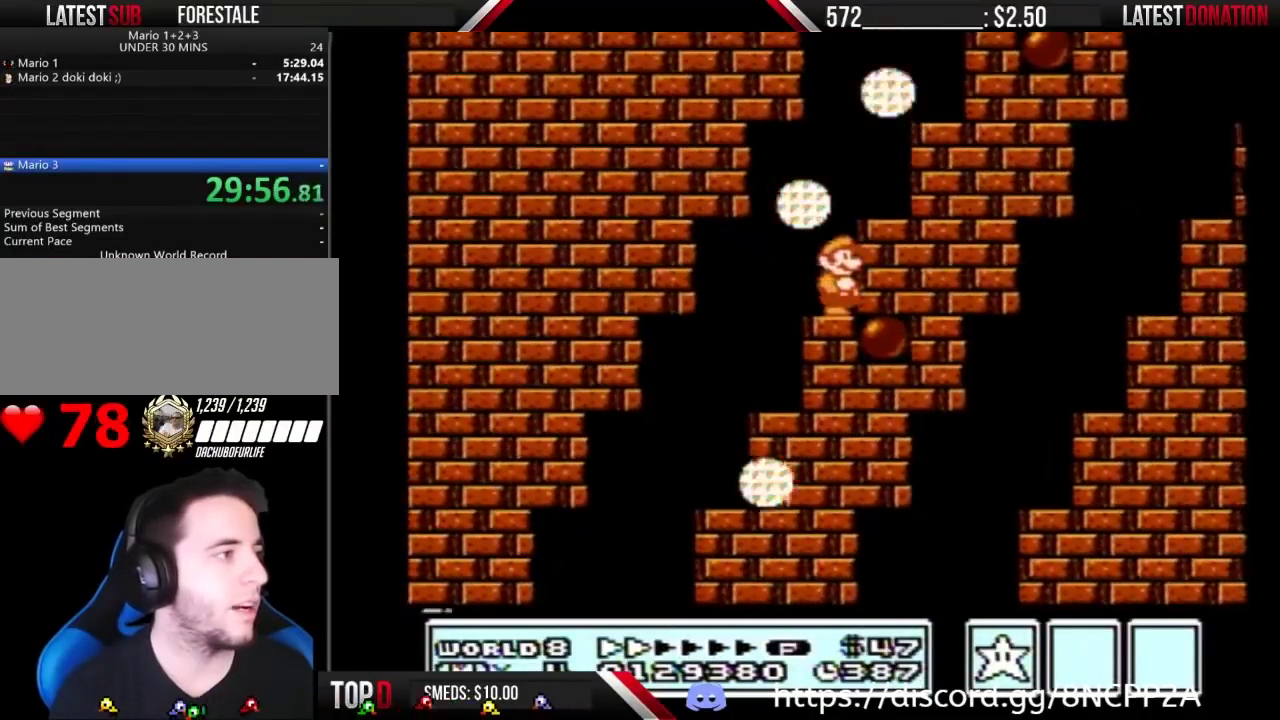
{"buttons": ["A", "B", "DPAD_RIGHT"], "events": [[300, "A", "down"], [300, "DPAD_RIGHT", "down"]]}
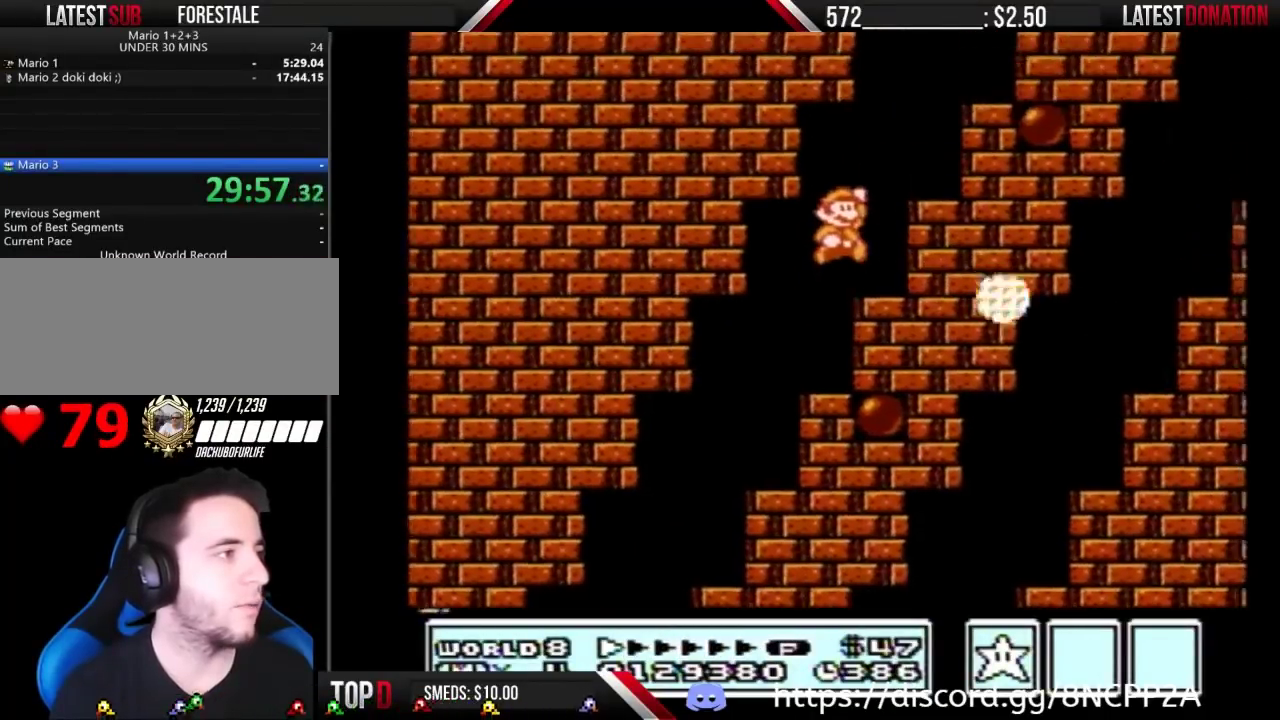
{"buttons": ["A", "B", "DPAD_RIGHT"], "events": [[200, "A", "up"], [267, "DPAD_RIGHT", "up"], [367, "DPAD_LEFT", "down"], [500, "A", "down"], [500, "DPAD_LEFT", "up"], [500, "DPAD_RIGHT", "down"]]}
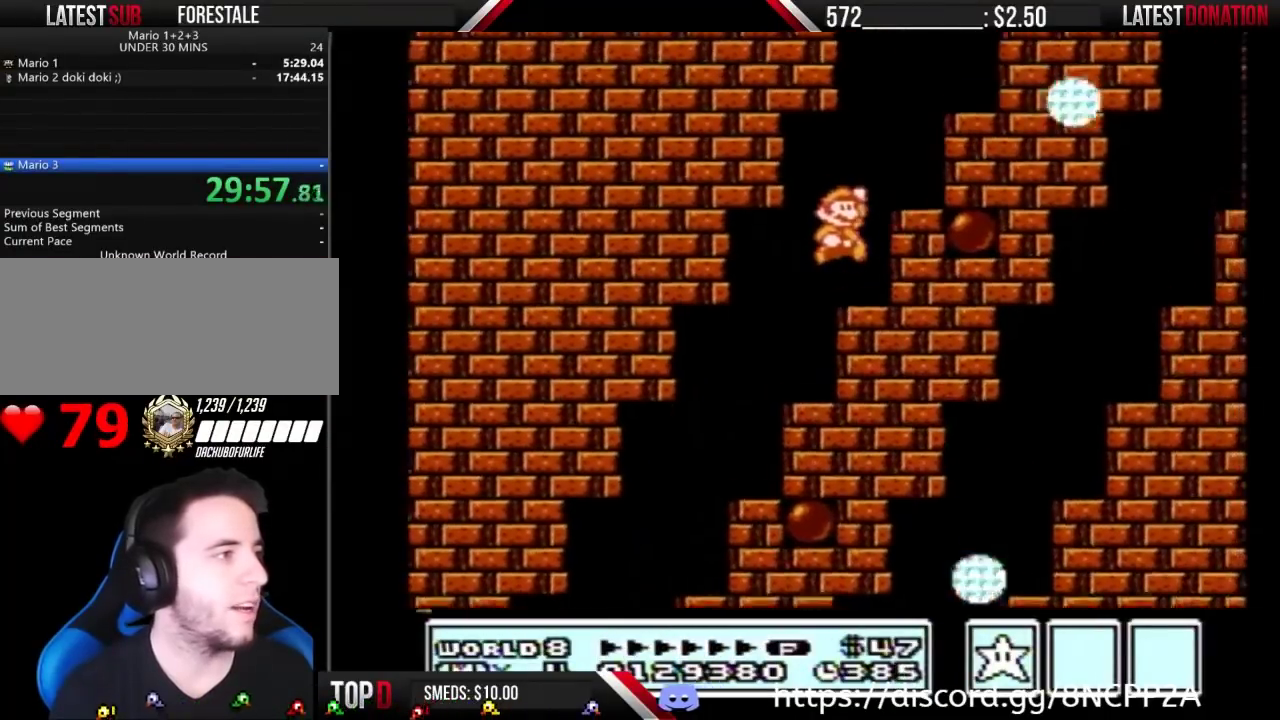
{"buttons": ["B", "DPAD_LEFT"], "events": [[433, "A", "up"], [433, "DPAD_RIGHT", "up"], [500, "DPAD_LEFT", "down"]]}
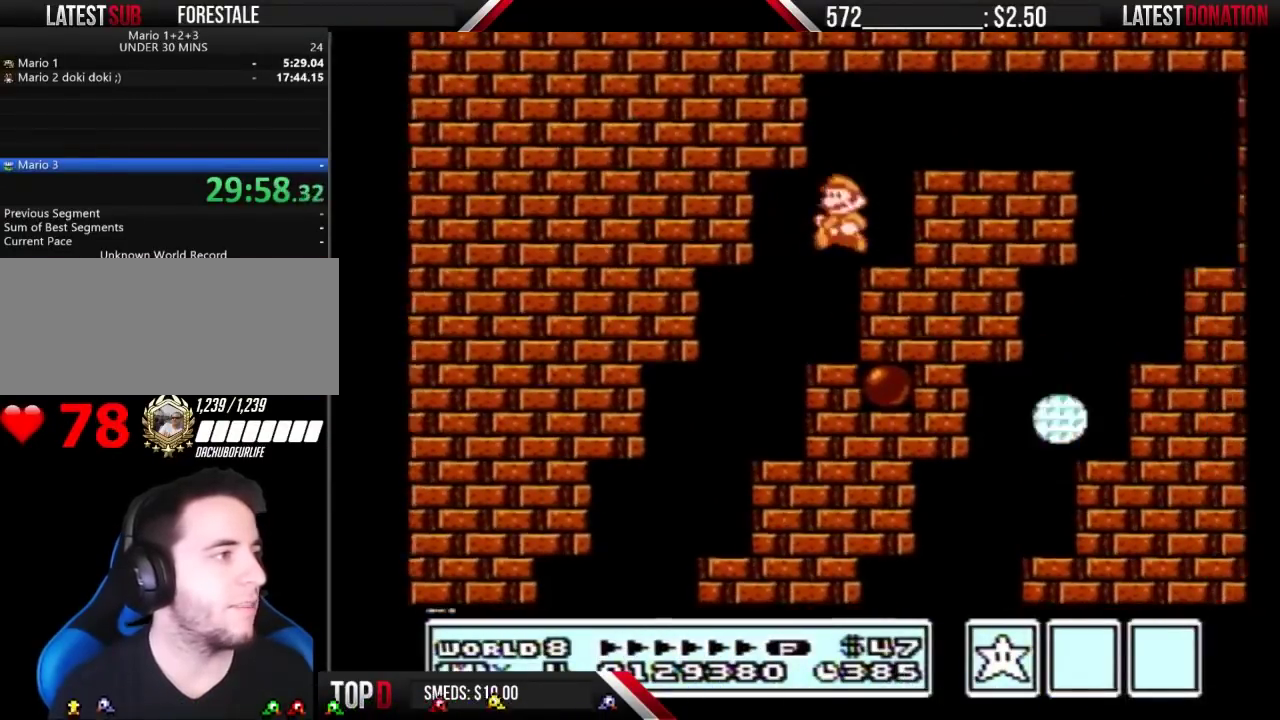
{"buttons": ["B", "DPAD_RIGHT"], "events": [[167, "A", "down"], [167, "DPAD_LEFT", "up"], [167, "DPAD_RIGHT", "down"], [433, "A", "up"]]}
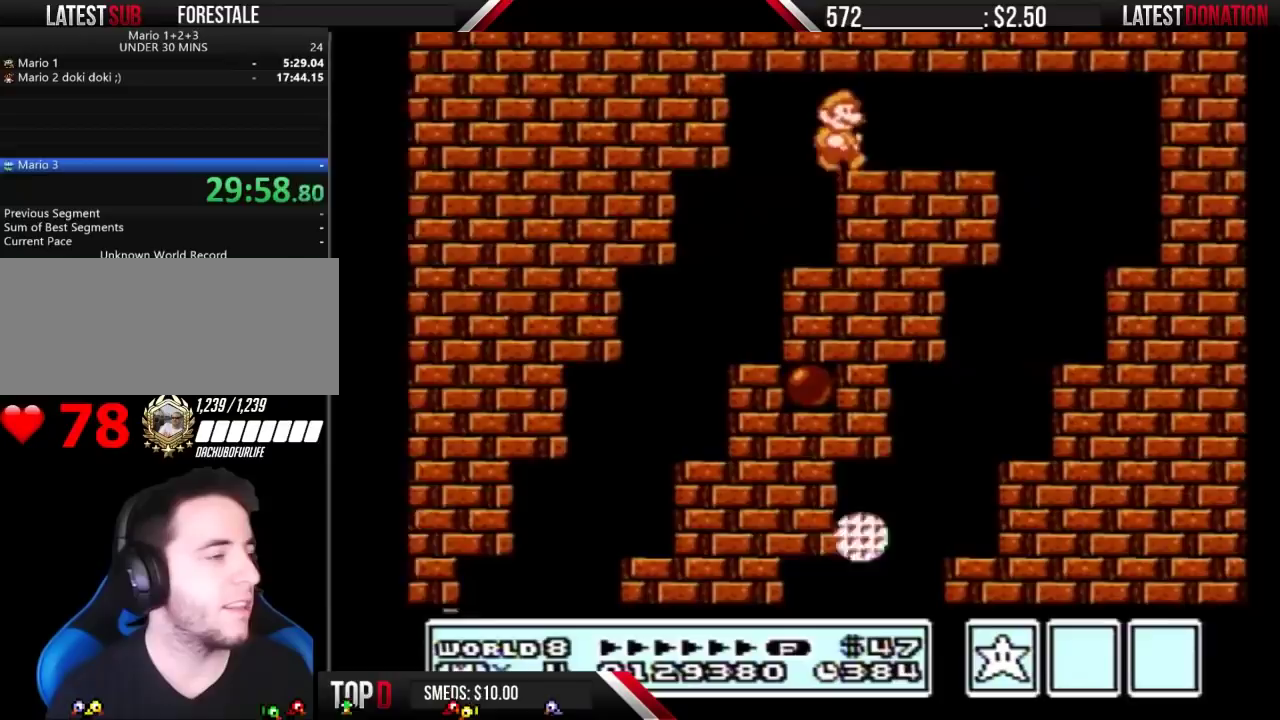
{"buttons": ["B", "DPAD_RIGHT"], "events": []}
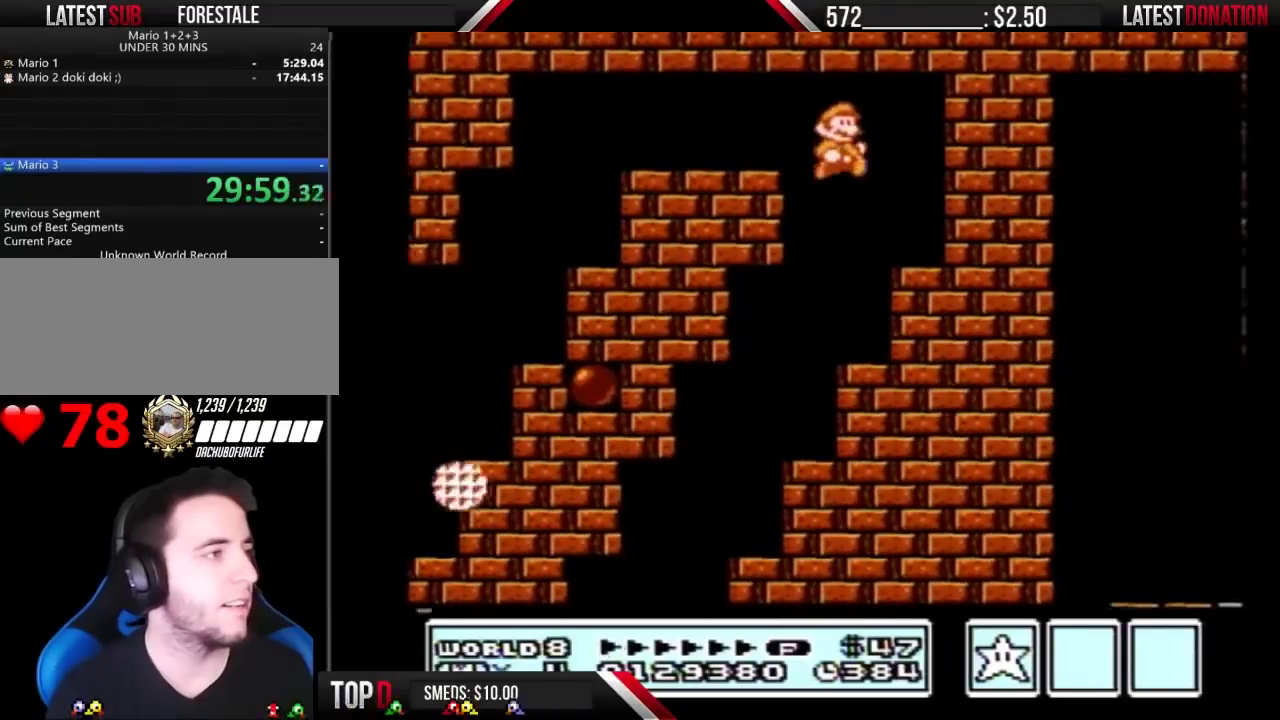
{"buttons": ["B", "DPAD_DOWN"], "events": [[167, "DPAD_RIGHT", "up"], [233, "DPAD_LEFT", "down"], [333, "A", "down"], [400, "A", "up"], [500, "DPAD_DOWN", "down"], [500, "DPAD_LEFT", "up"]]}
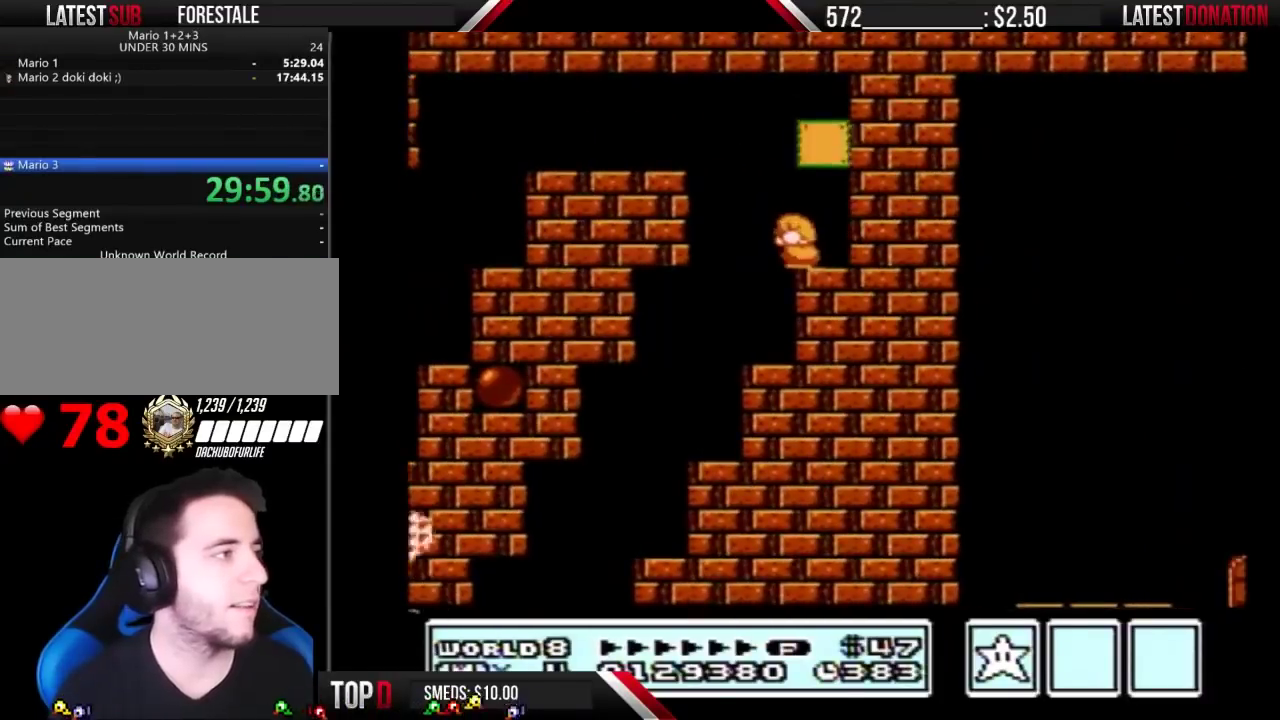
{"buttons": ["B", "DPAD_RIGHT"], "events": [[100, "A", "down"], [100, "DPAD_RIGHT", "down"], [133, "DPAD_DOWN", "up"], [400, "A", "up"]]}
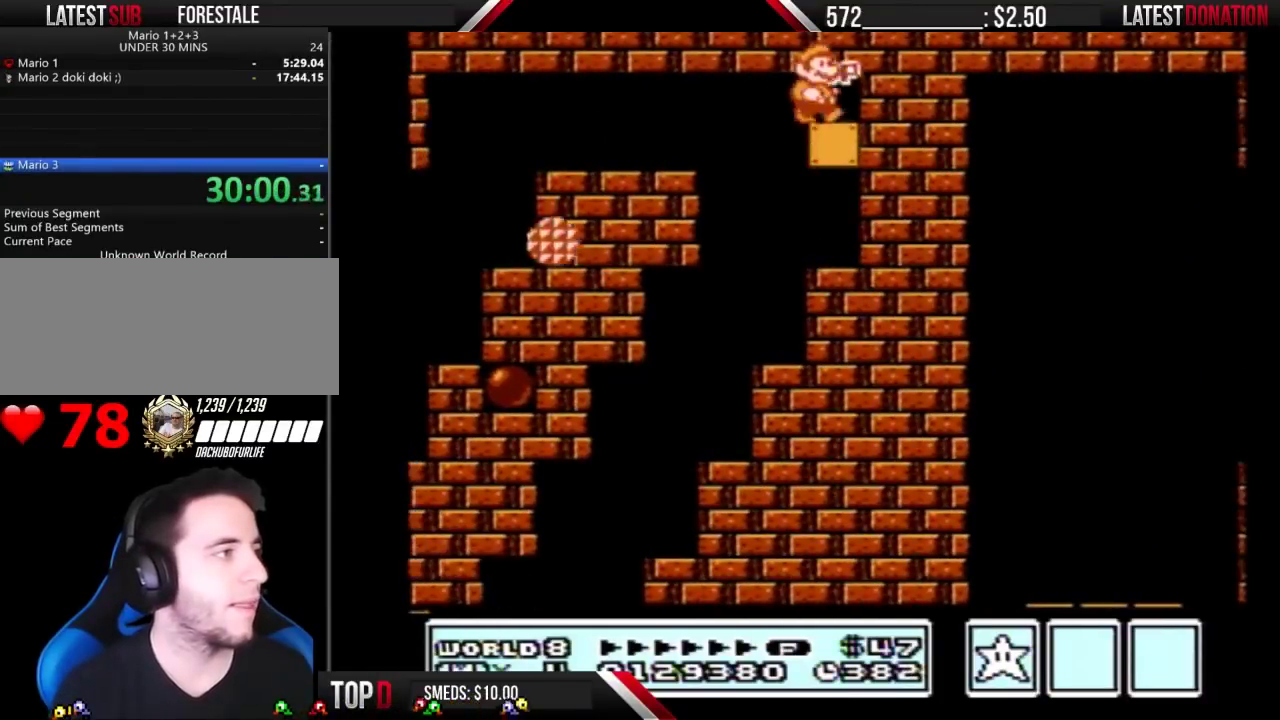
{"buttons": ["B"], "events": [[200, "DPAD_RIGHT", "up"]]}
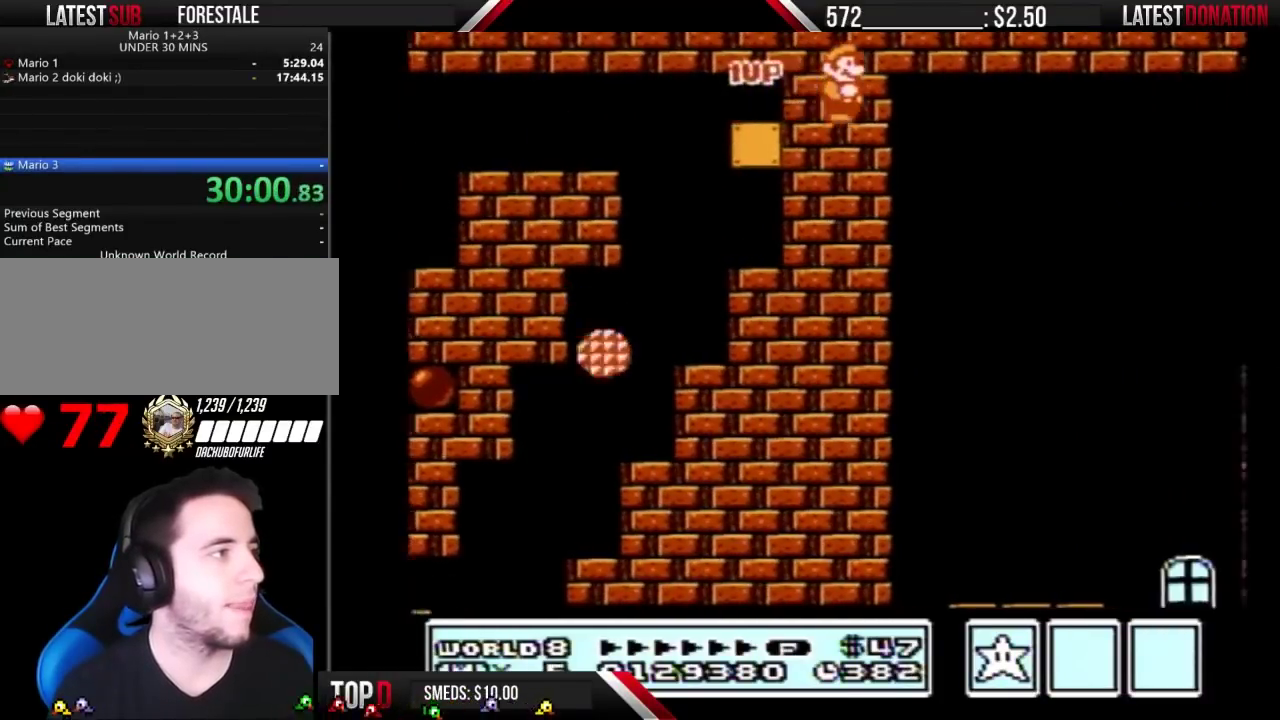
{"buttons": ["B"], "events": [[300, "B", "up"], [400, "B", "down"]]}
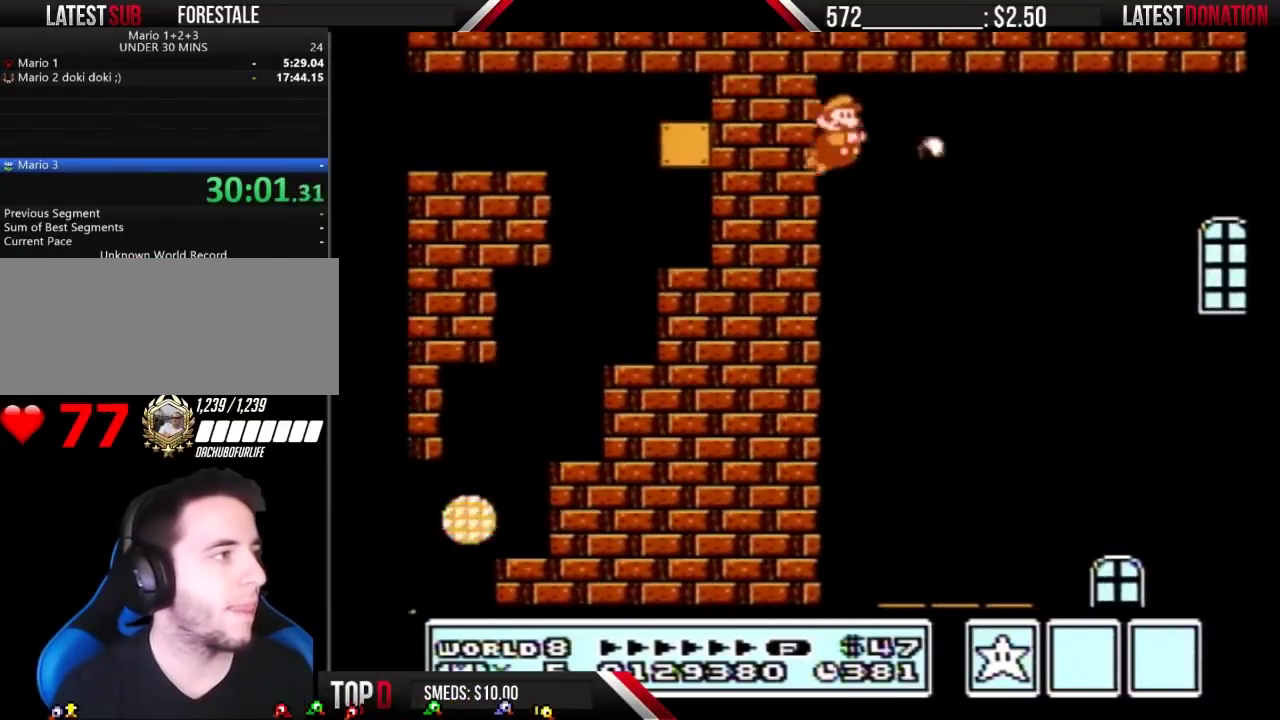
{"buttons": ["B", "DPAD_RIGHT"], "events": [[67, "DPAD_RIGHT", "down"]]}
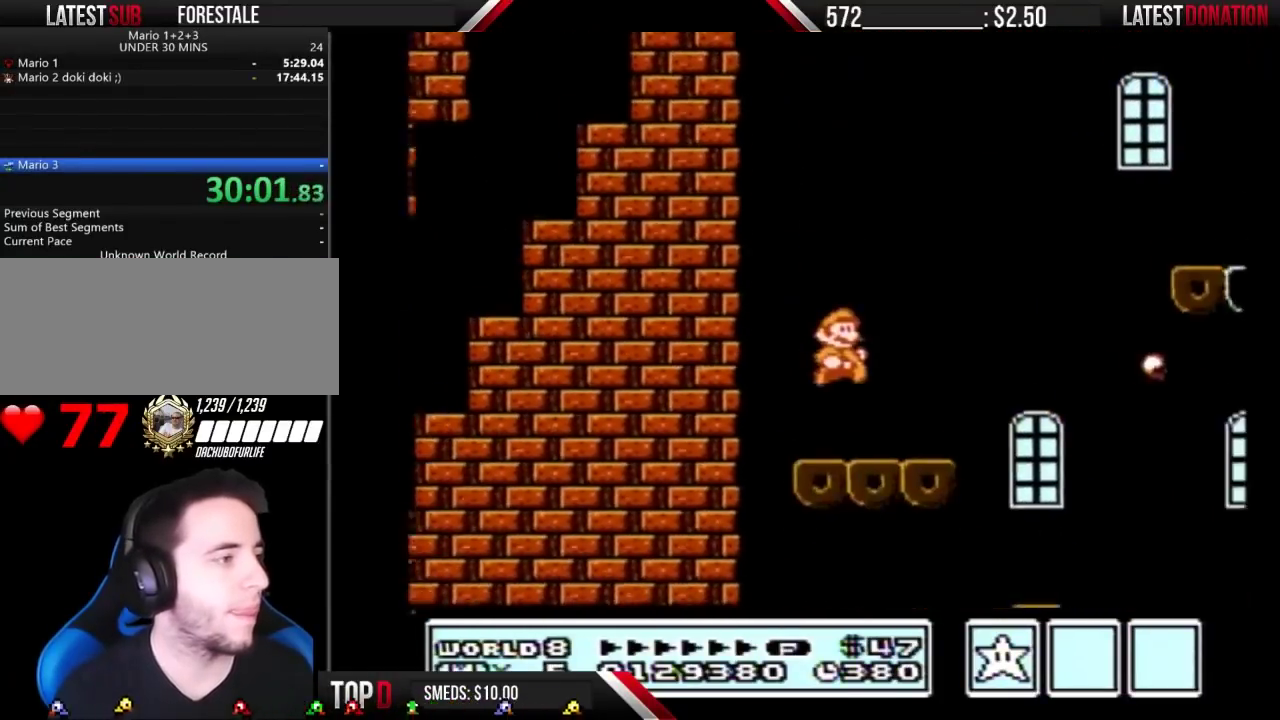
{"buttons": ["A", "B", "DPAD_RIGHT"], "events": [[233, "A", "down"]]}
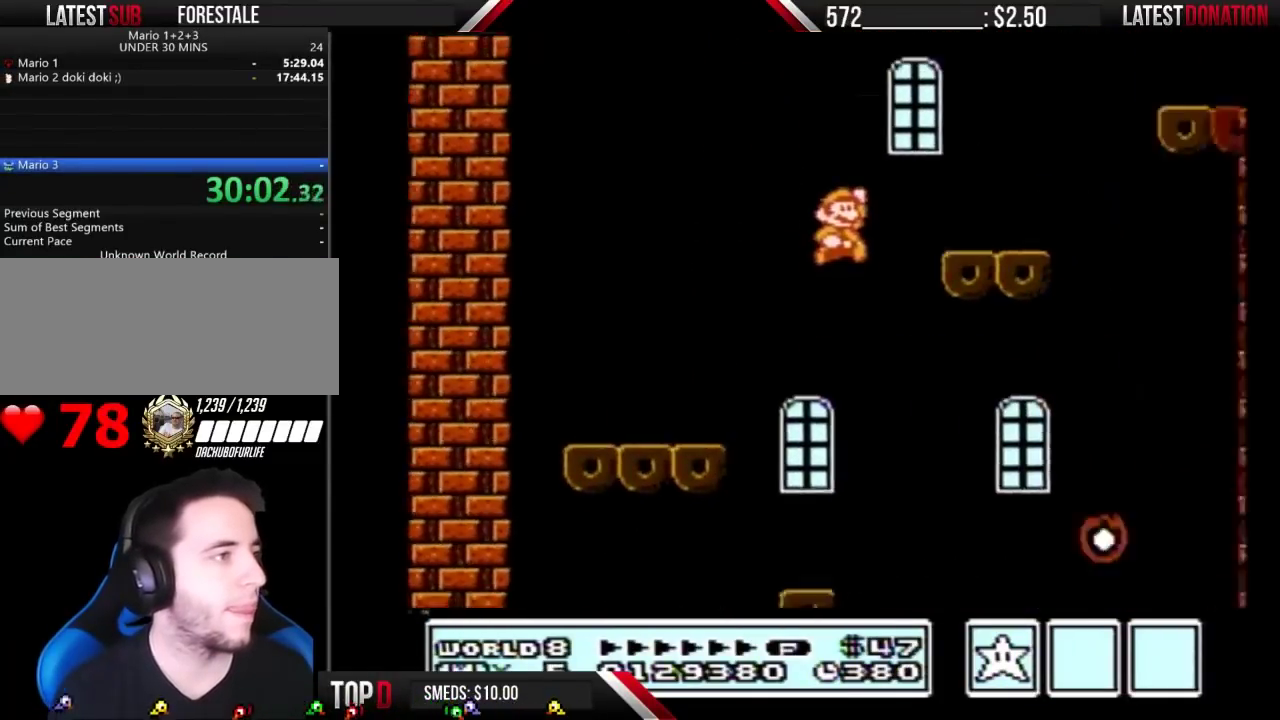
{"buttons": ["A", "B", "DPAD_RIGHT"], "events": [[100, "A", "up"], [400, "A", "down"]]}
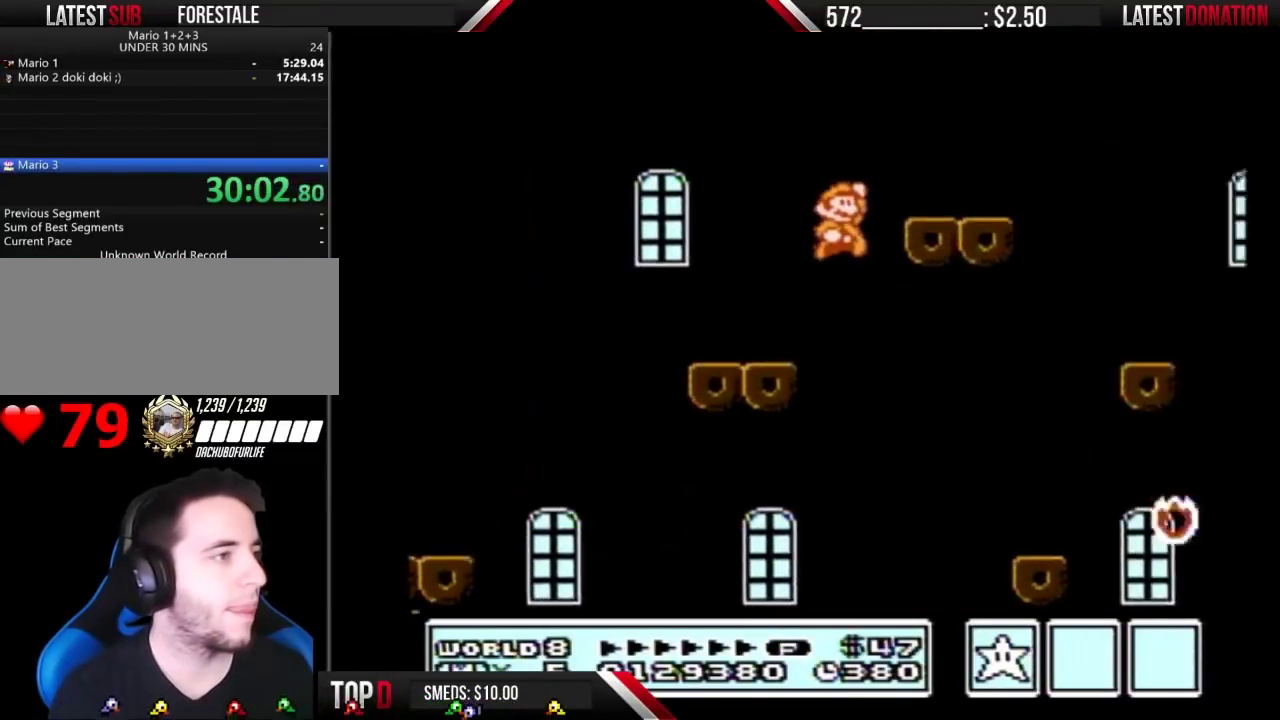
{"buttons": ["B", "DPAD_RIGHT"], "events": [[133, "A", "up"]]}
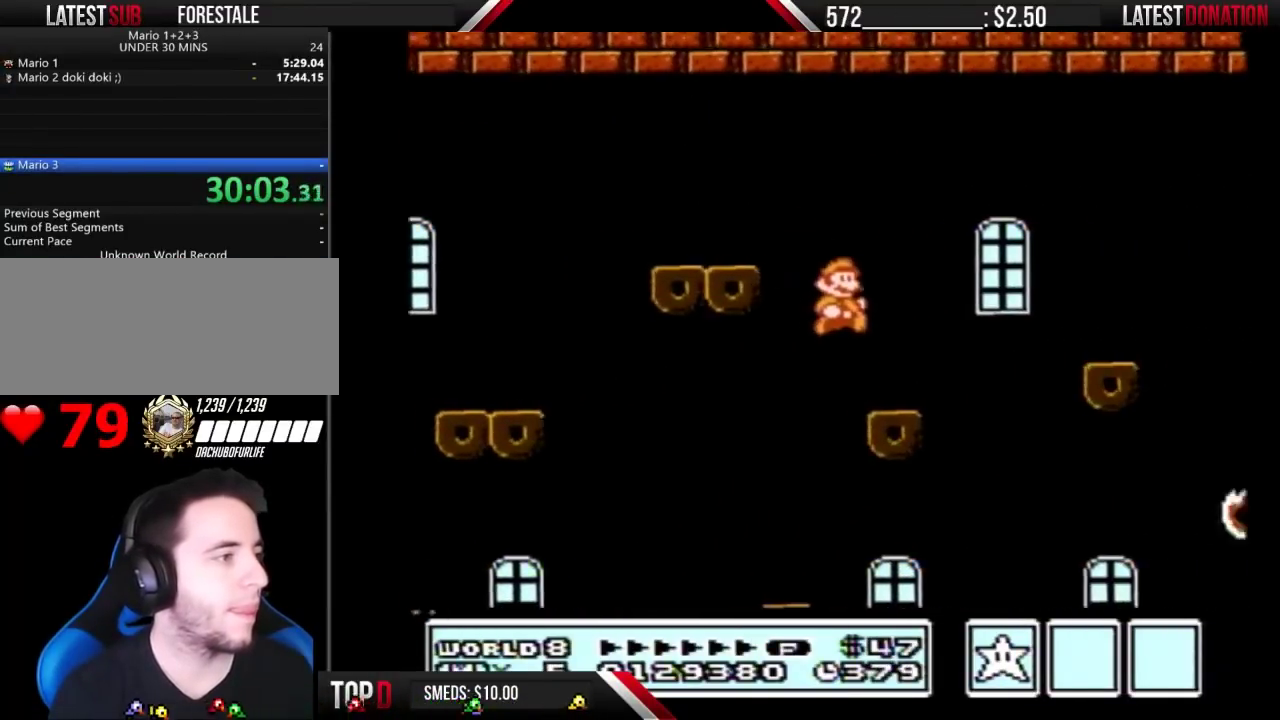
{"buttons": ["A", "B", "DPAD_RIGHT"], "events": [[200, "A", "down"]]}
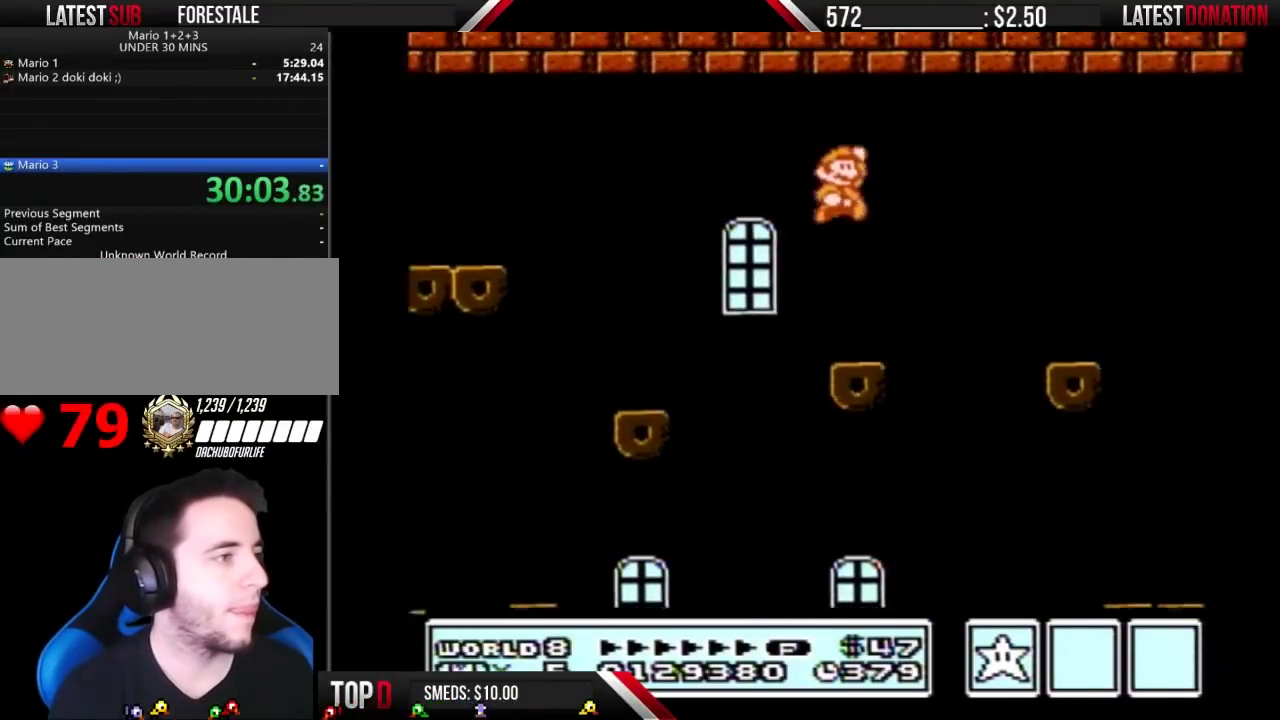
{"buttons": ["B", "DPAD_RIGHT"], "events": [[33, "A", "up"]]}
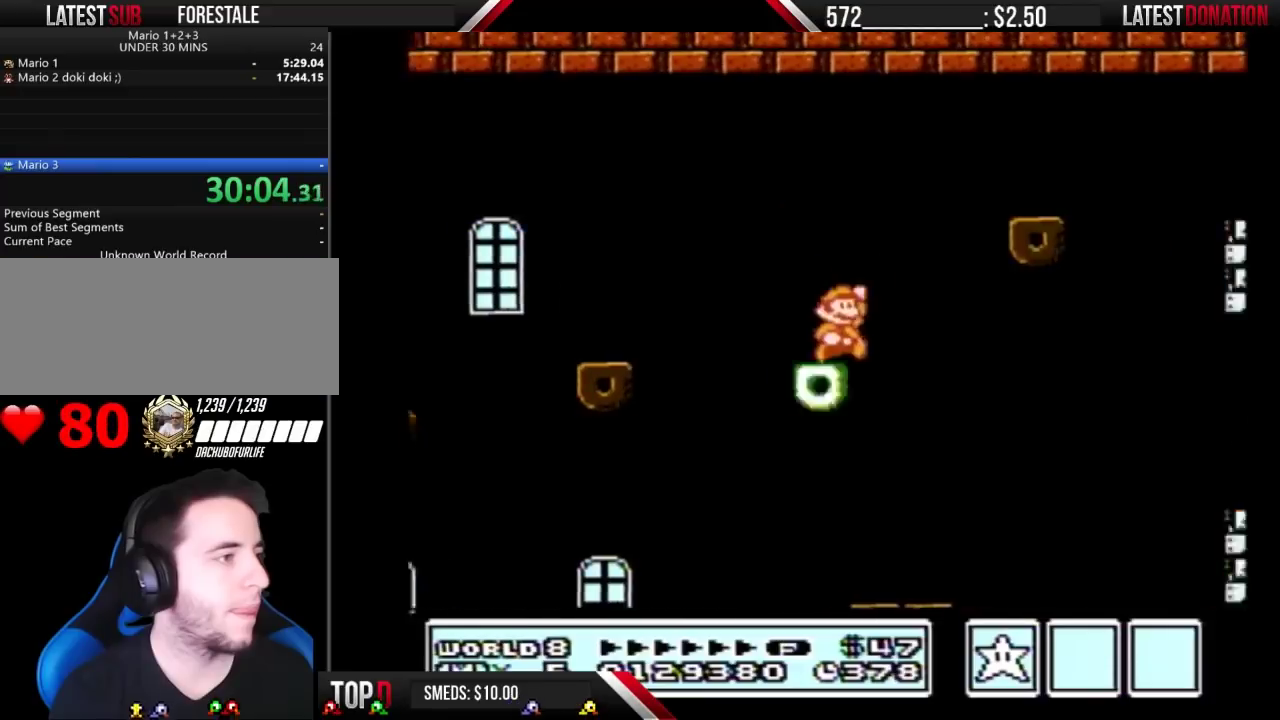
{"buttons": ["A", "B", "DPAD_RIGHT"], "events": [[33, "A", "down"], [200, "A", "up"], [500, "A", "down"]]}
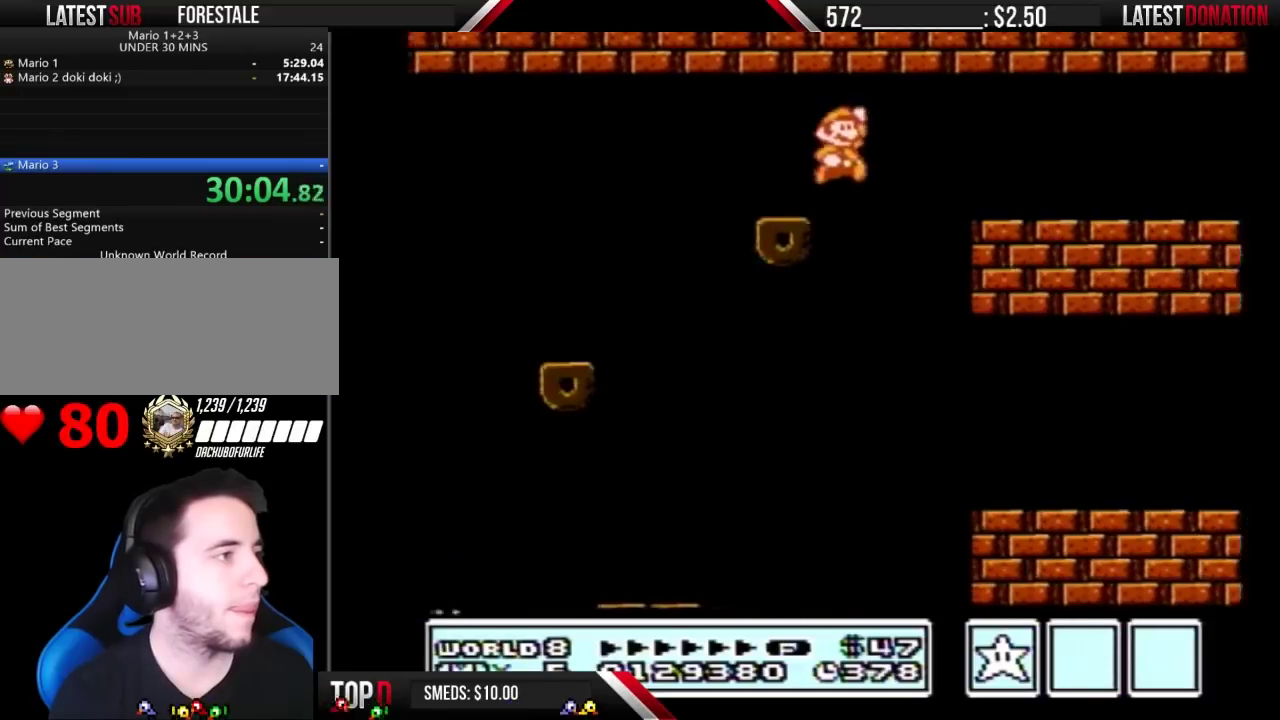
{"buttons": ["B", "DPAD_RIGHT"], "events": [[133, "A", "up"]]}
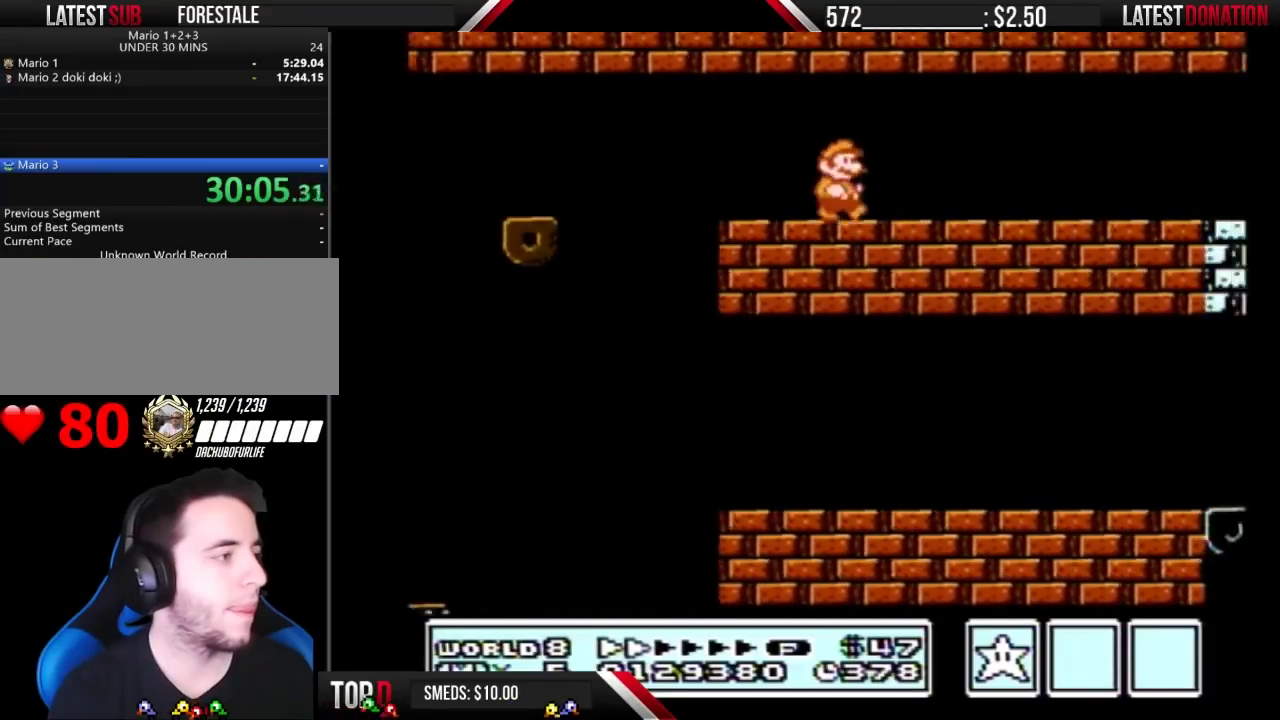
{"buttons": ["B", "DPAD_RIGHT"], "events": []}
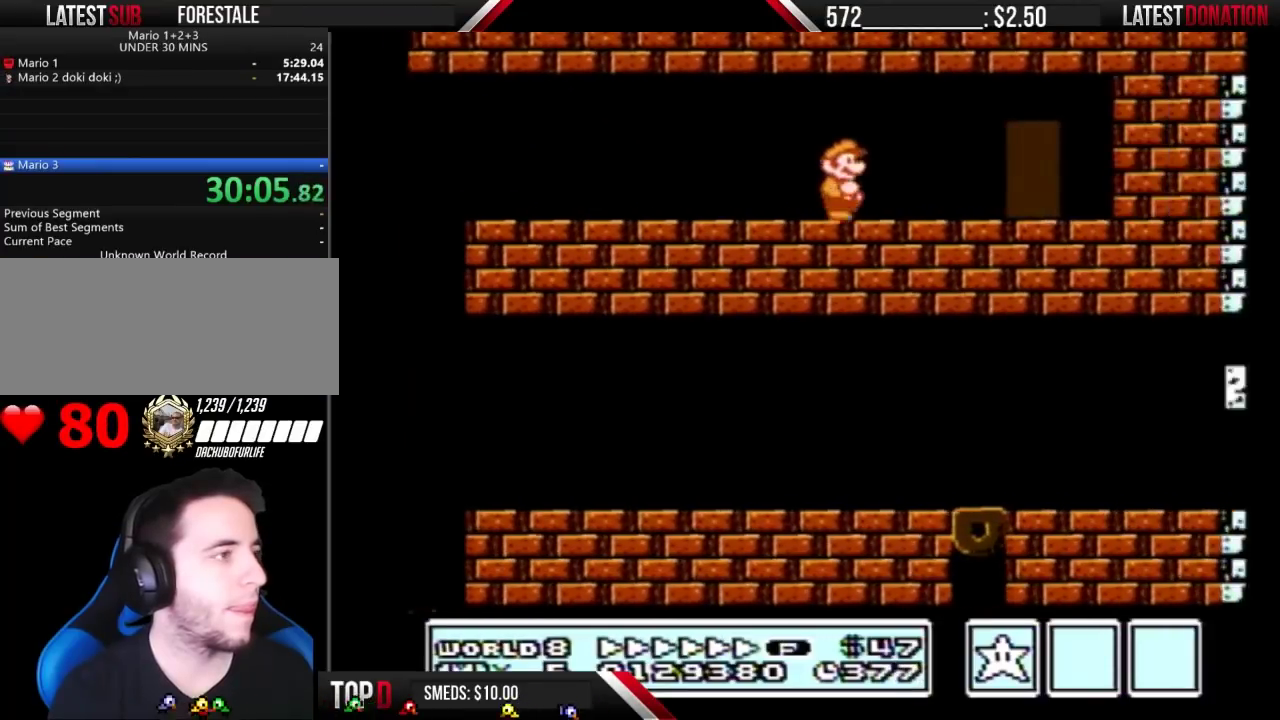
{"buttons": ["B"], "events": [[400, "DPAD_RIGHT", "up"]]}
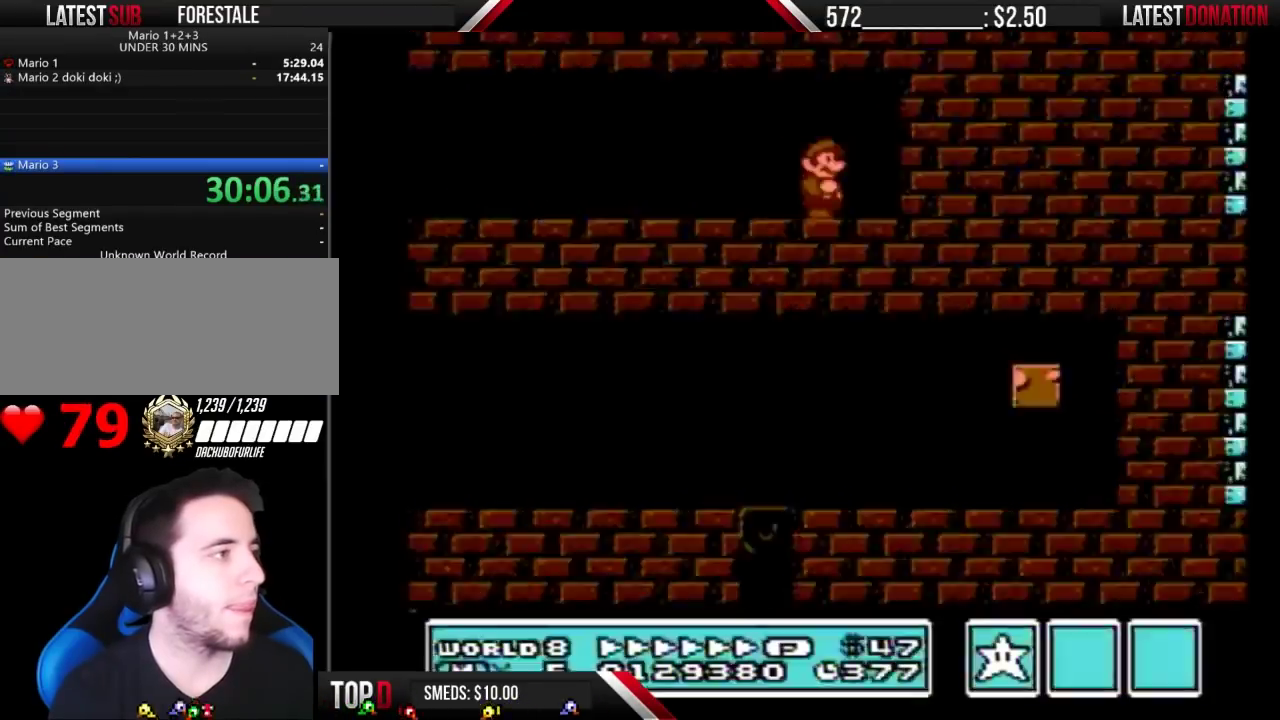
{"buttons": ["B", "DPAD_RIGHT"], "events": [[467, "DPAD_RIGHT", "down"]]}
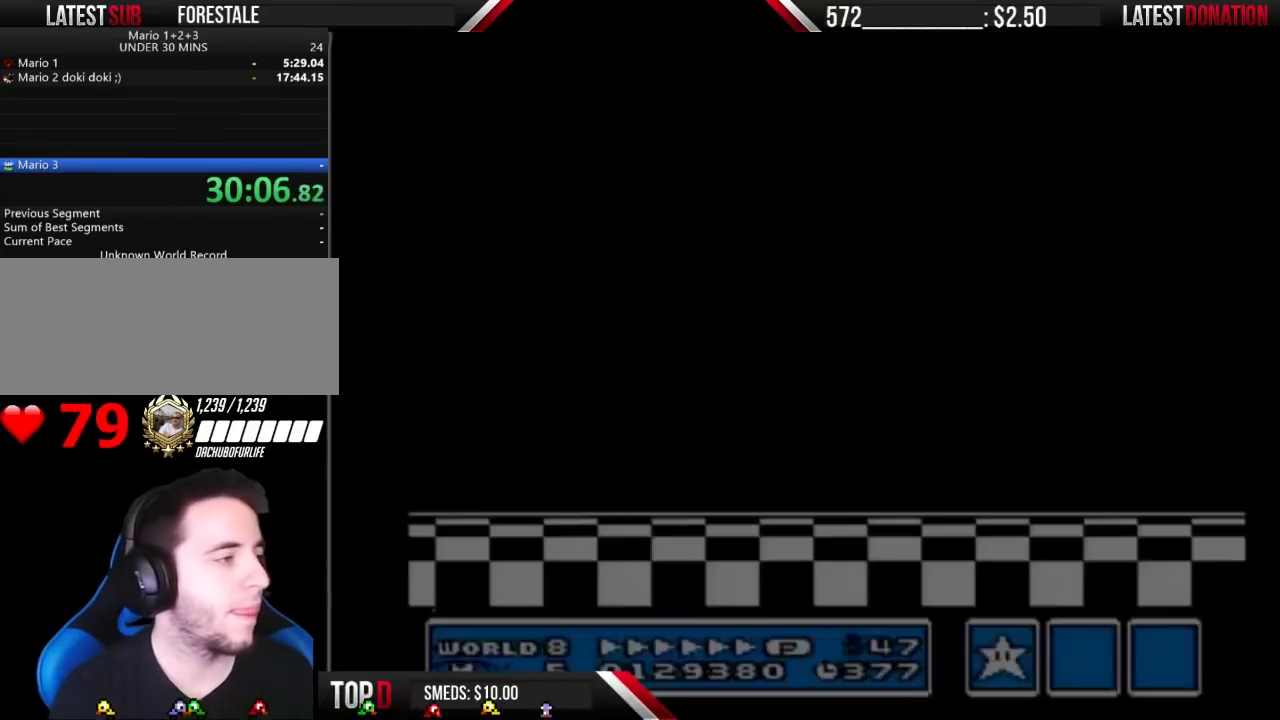
{"buttons": ["B", "DPAD_RIGHT"], "events": []}
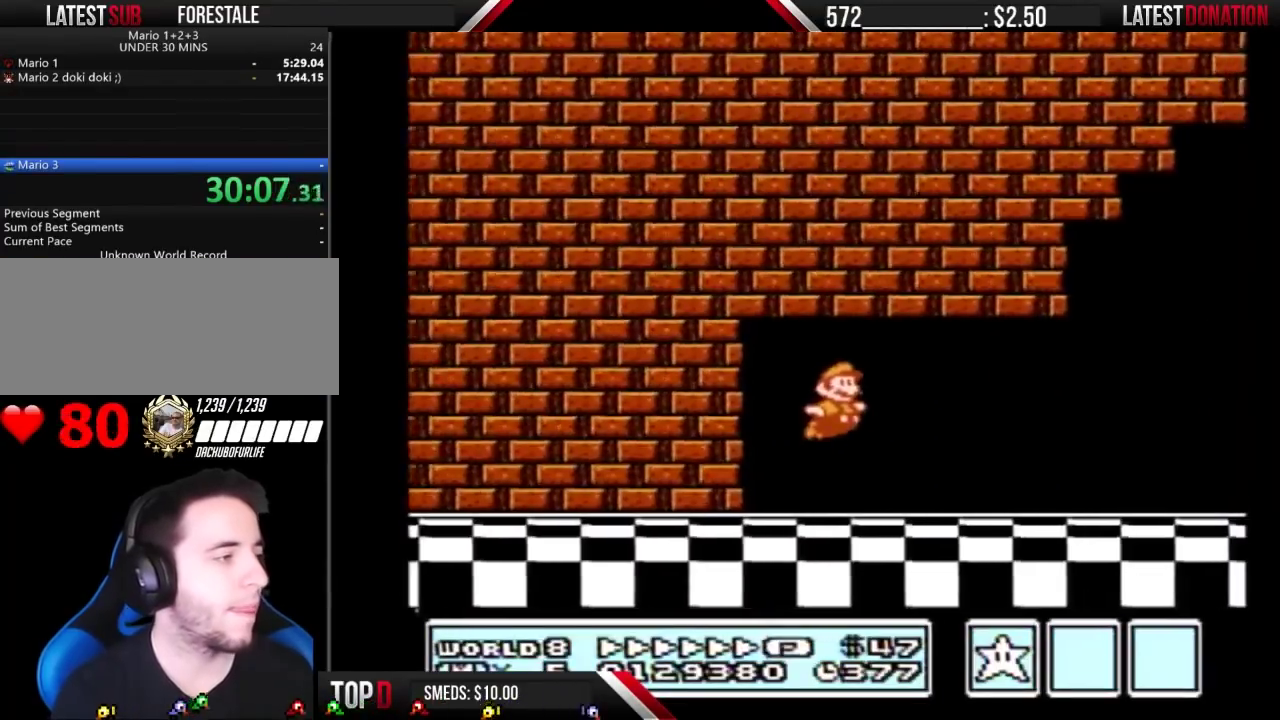
{"buttons": ["B", "DPAD_RIGHT"], "events": []}
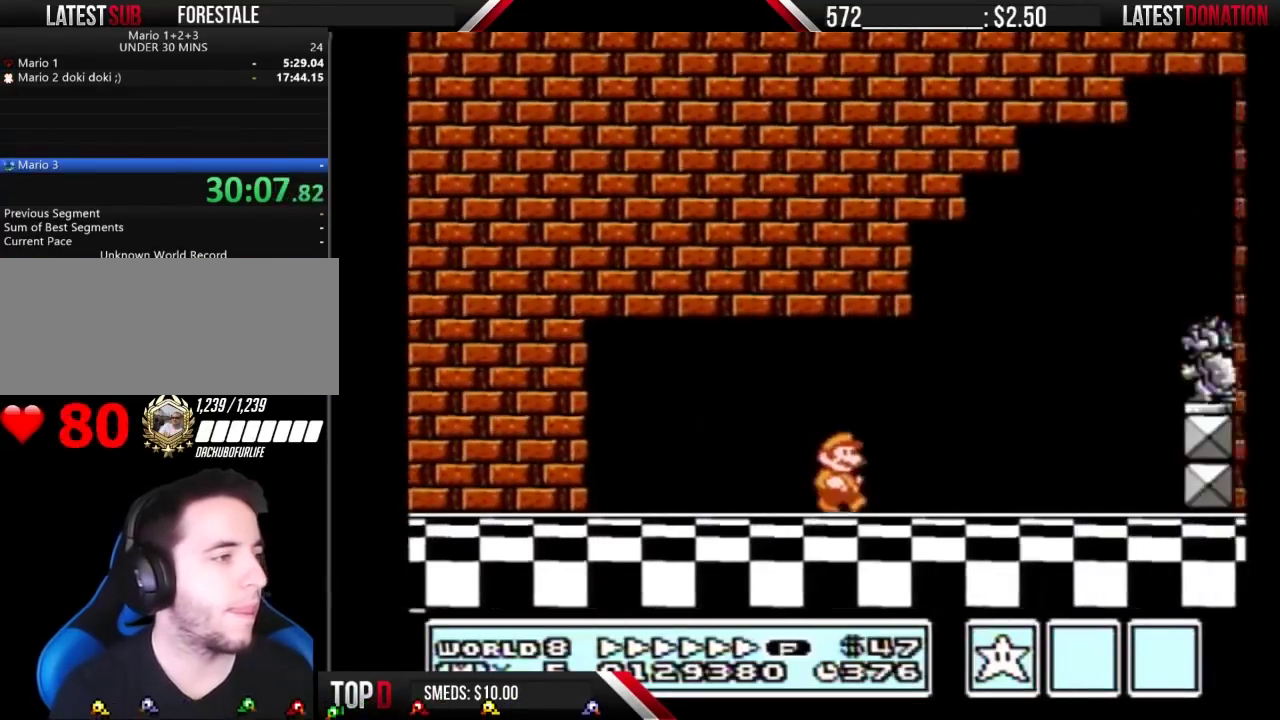
{"buttons": ["A", "B", "DPAD_RIGHT"], "events": [[300, "A", "down"], [300, "DPAD_RIGHT", "up"], [400, "DPAD_RIGHT", "down"]]}
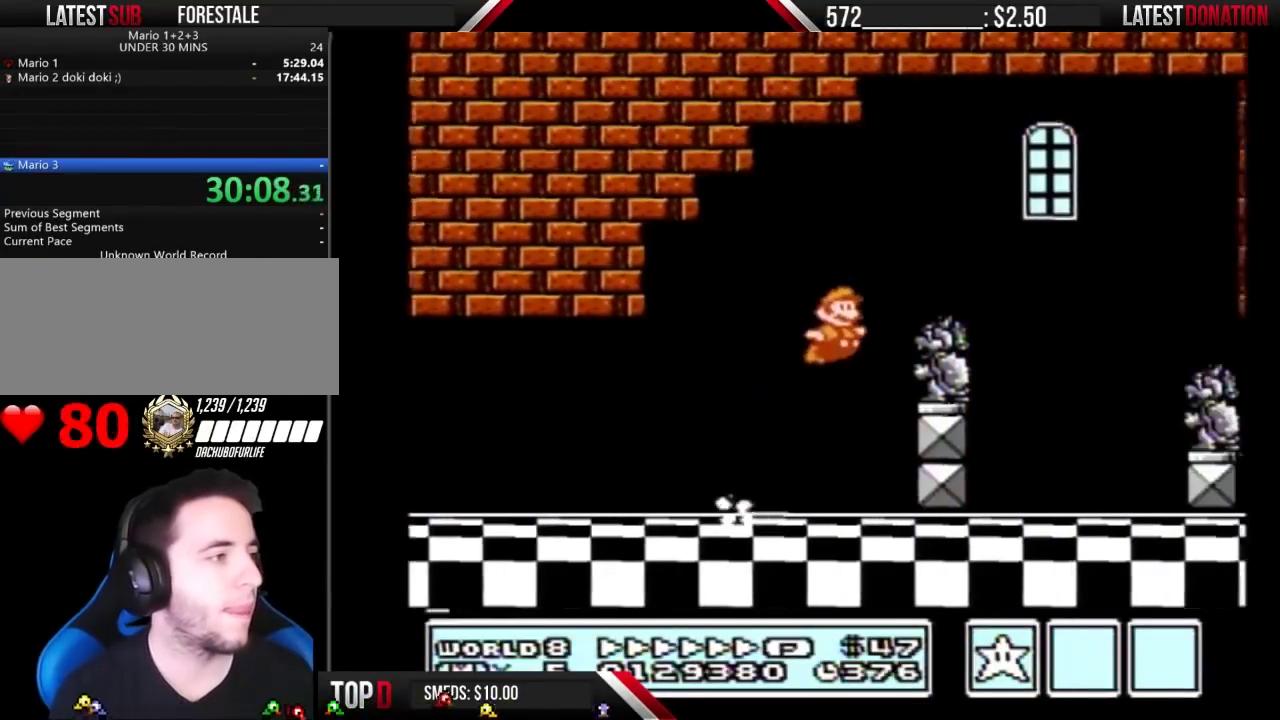
{"buttons": ["B", "DPAD_RIGHT"], "events": [[267, "A", "up"]]}